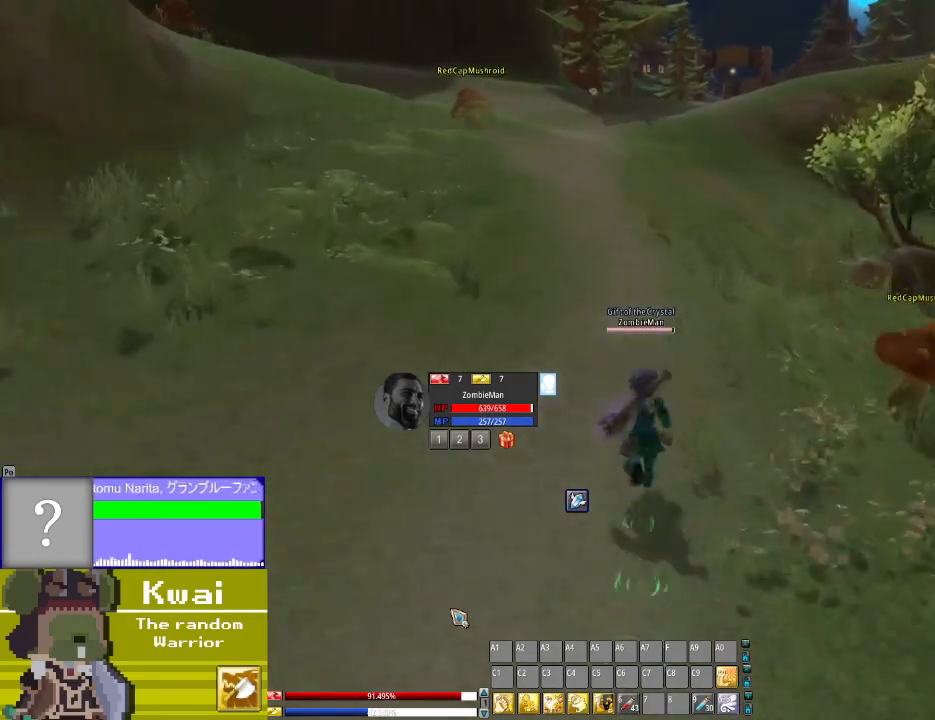
Gameplay with a controller (Xbox layout); each line is a JSON object with the inputs held at the frame after it. "events" lists button and stick changes between this image and that frame as [ms after this image, input, new state], when the widget could be followed in between.
{"buttons": ["DPAD_UP"], "left_stick": "center", "right_stick": "center", "events": []}
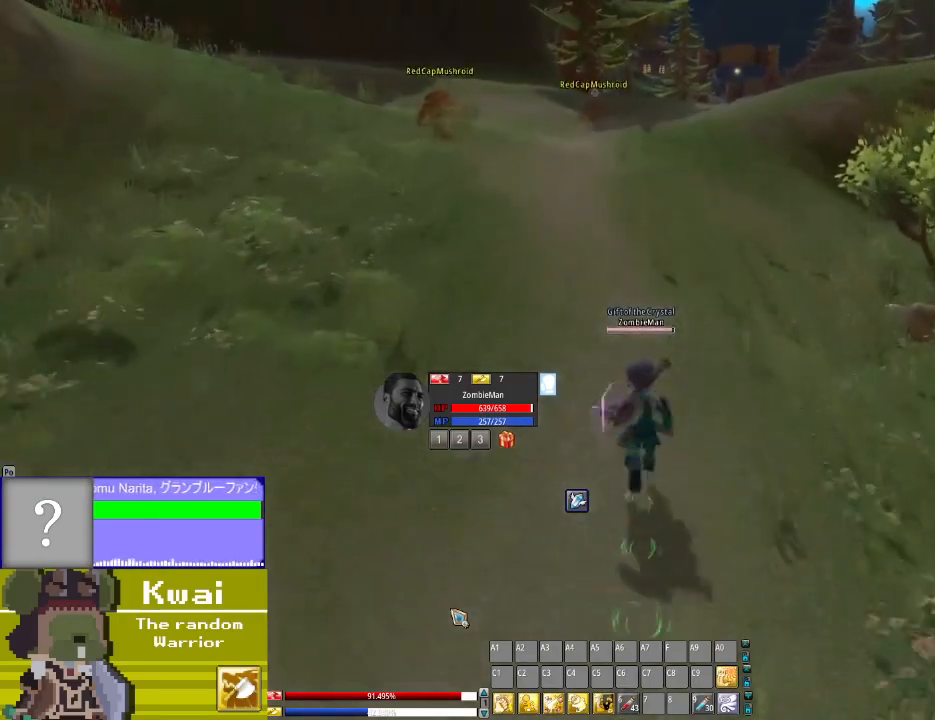
{"buttons": ["DPAD_UP"], "left_stick": "center", "right_stick": "center", "events": []}
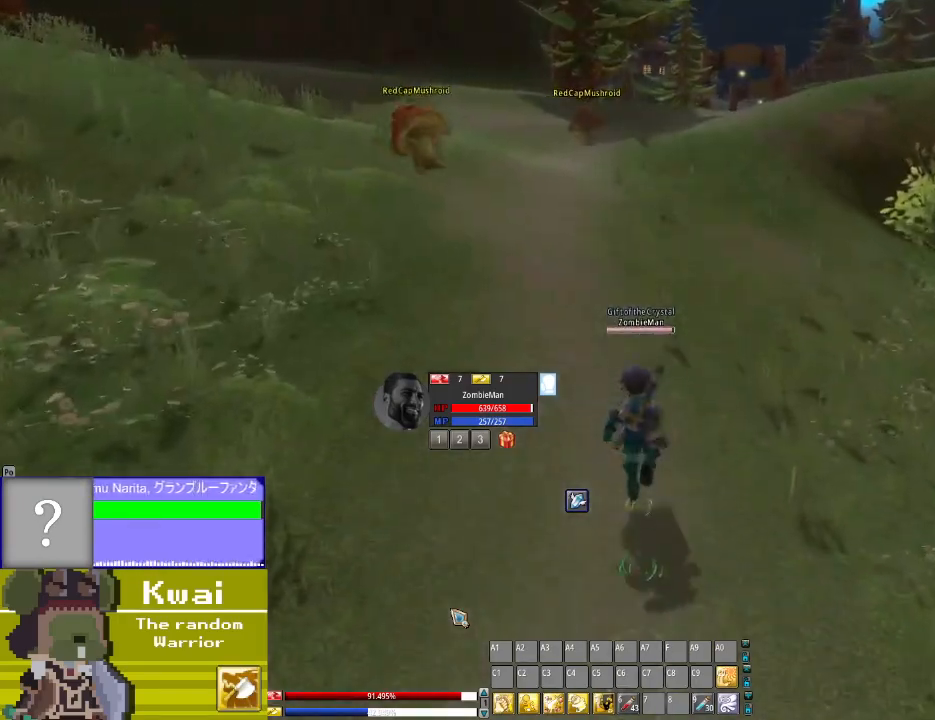
{"buttons": ["DPAD_UP"], "left_stick": "center", "right_stick": "center", "events": []}
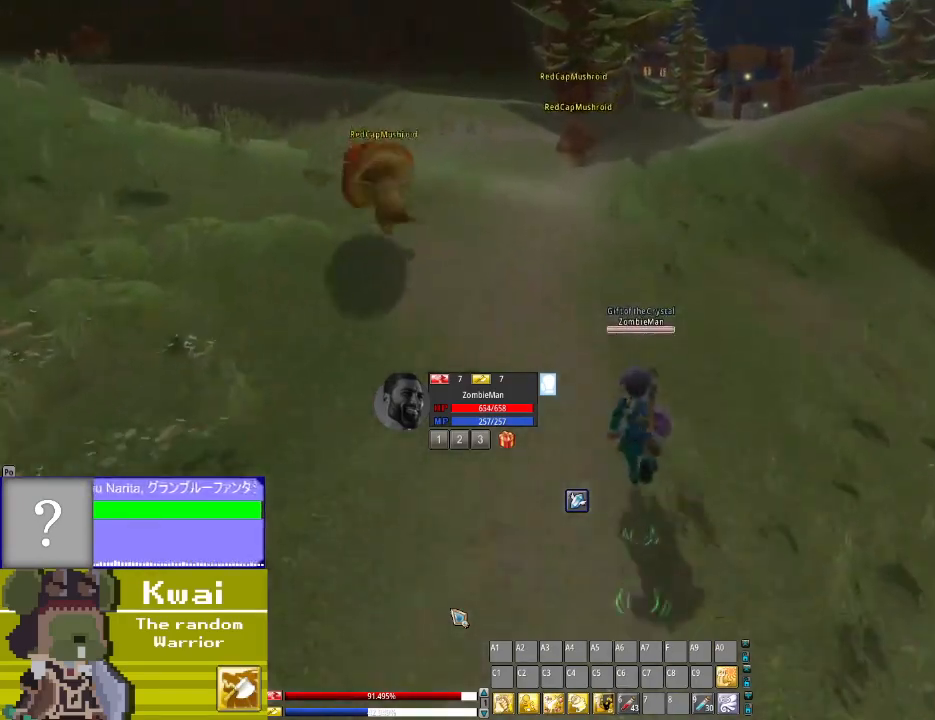
{"buttons": ["DPAD_UP"], "left_stick": "center", "right_stick": "center", "events": [[33, "DPAD_LEFT", "down"], [166, "DPAD_LEFT", "up"]]}
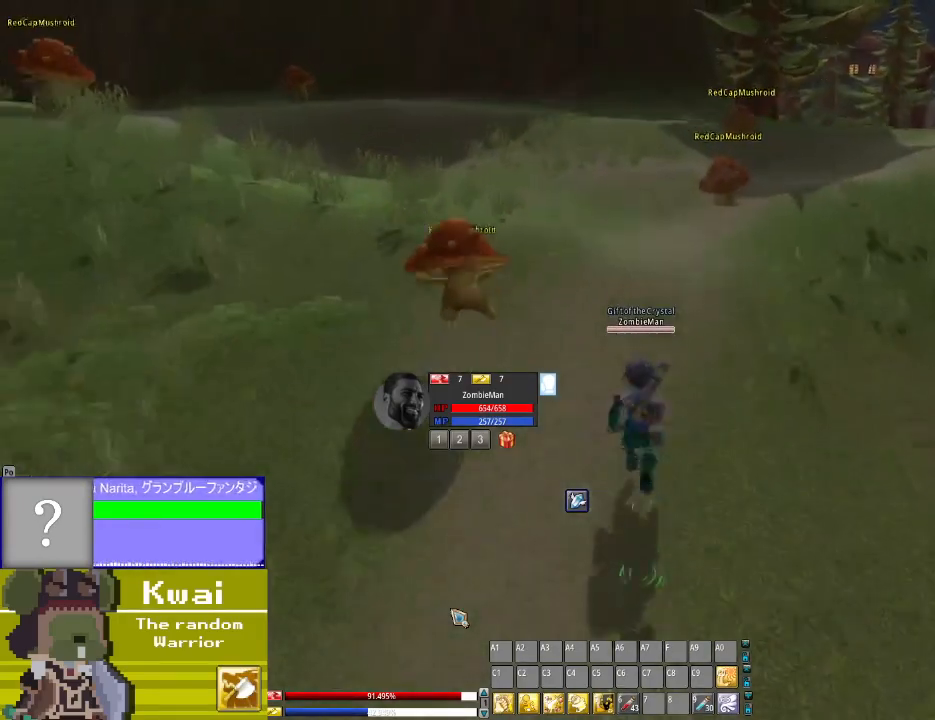
{"buttons": ["DPAD_UP"], "left_stick": "center", "right_stick": "center", "events": []}
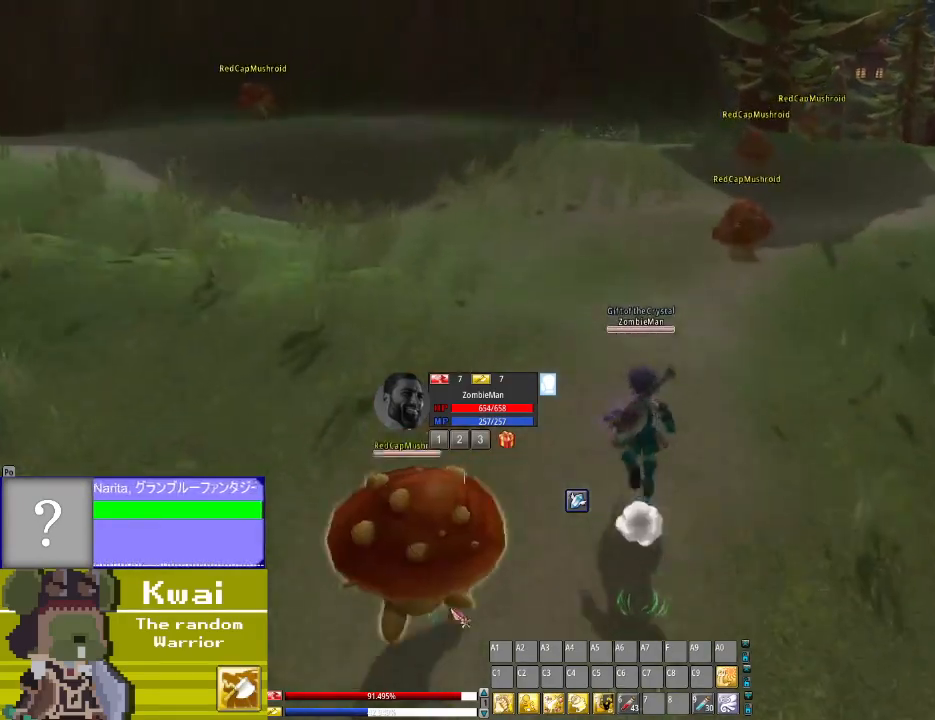
{"buttons": ["DPAD_UP", "DPAD_RIGHT"], "left_stick": "center", "right_stick": "center", "events": [[501, "DPAD_RIGHT", "down"]]}
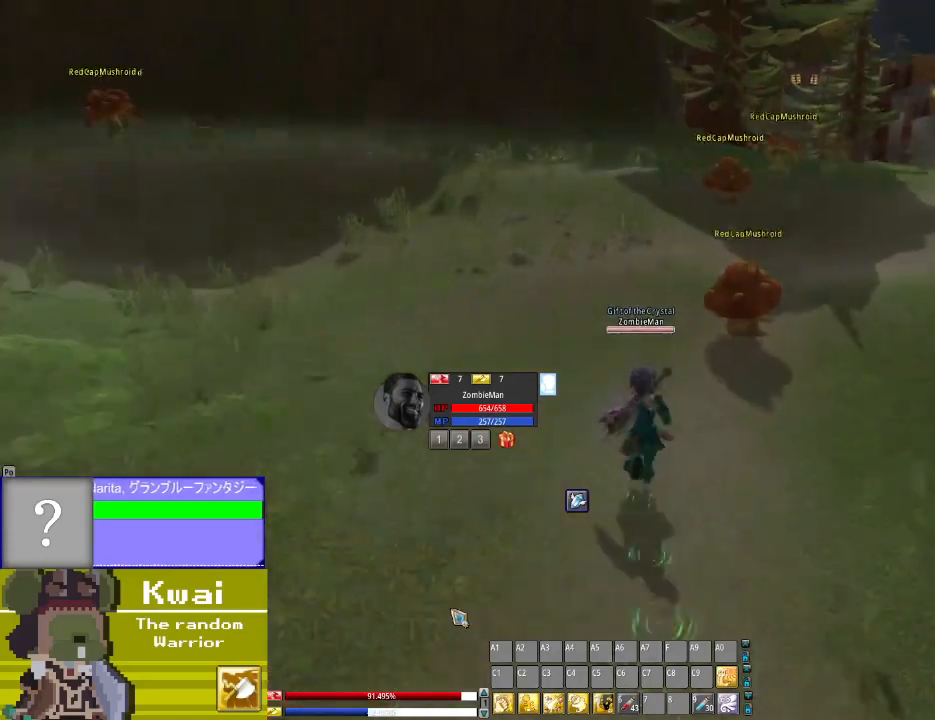
{"buttons": ["DPAD_UP", "DPAD_RIGHT"], "left_stick": "center", "right_stick": "center", "events": [[133, "DPAD_RIGHT", "up"], [467, "DPAD_RIGHT", "down"]]}
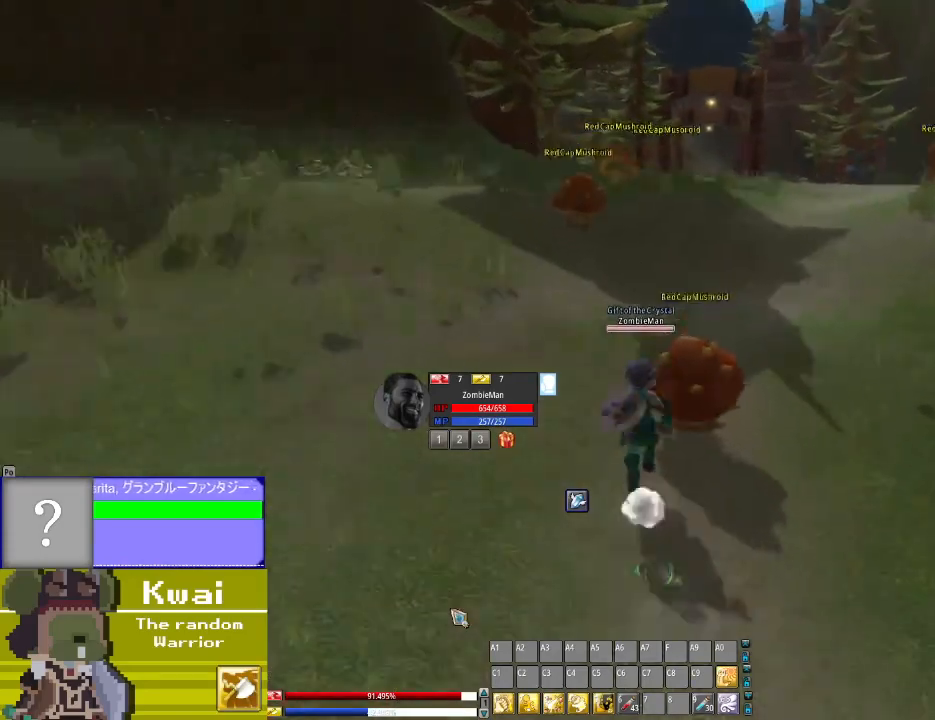
{"buttons": ["DPAD_UP", "DPAD_RIGHT"], "left_stick": "center", "right_stick": "center", "events": [[100, "DPAD_RIGHT", "up"], [500, "DPAD_RIGHT", "down"]]}
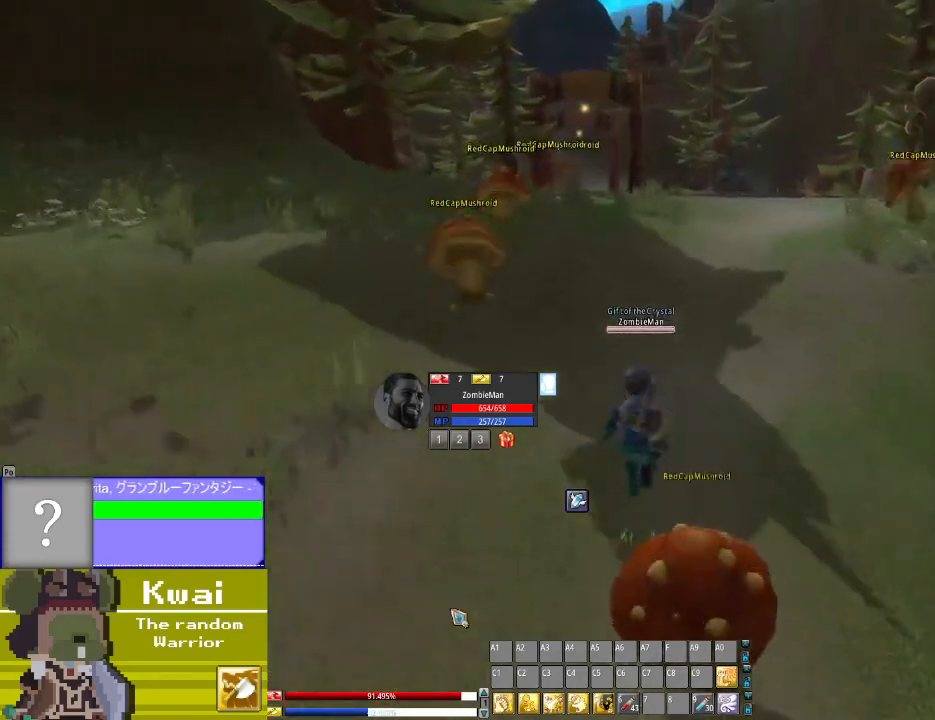
{"buttons": ["DPAD_UP"], "left_stick": "center", "right_stick": "center", "events": [[100, "DPAD_RIGHT", "up"]]}
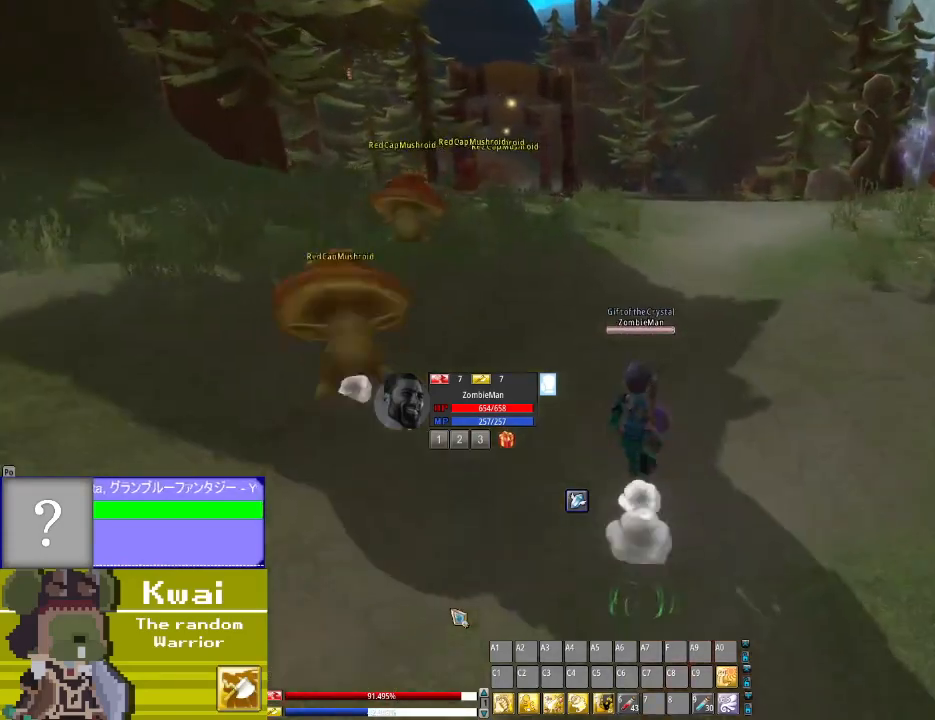
{"buttons": ["DPAD_UP"], "left_stick": "center", "right_stick": "center", "events": []}
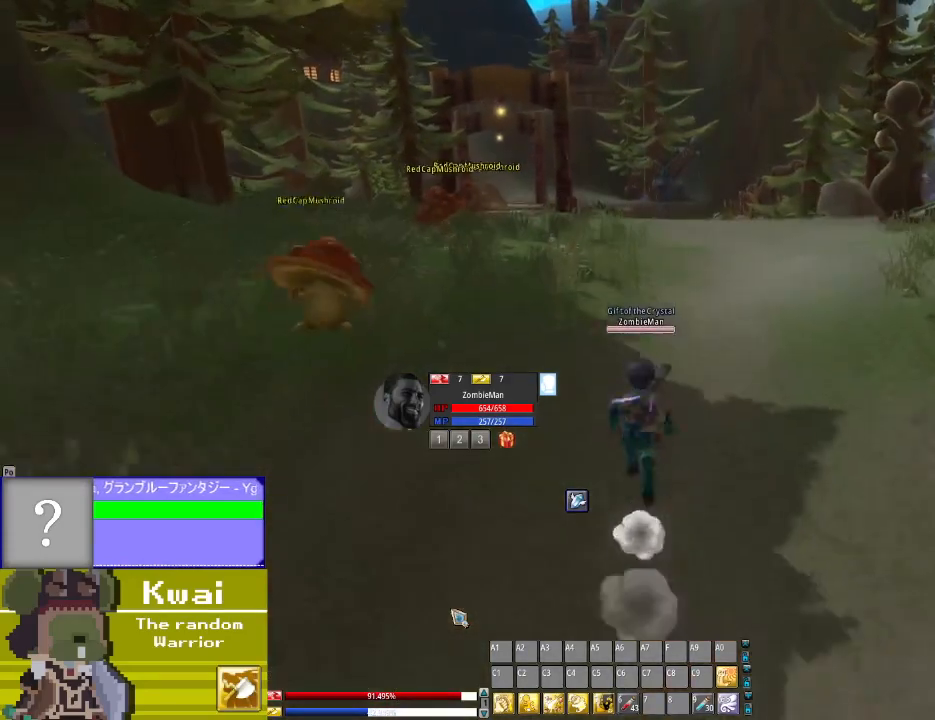
{"buttons": ["DPAD_UP"], "left_stick": "center", "right_stick": "center", "events": []}
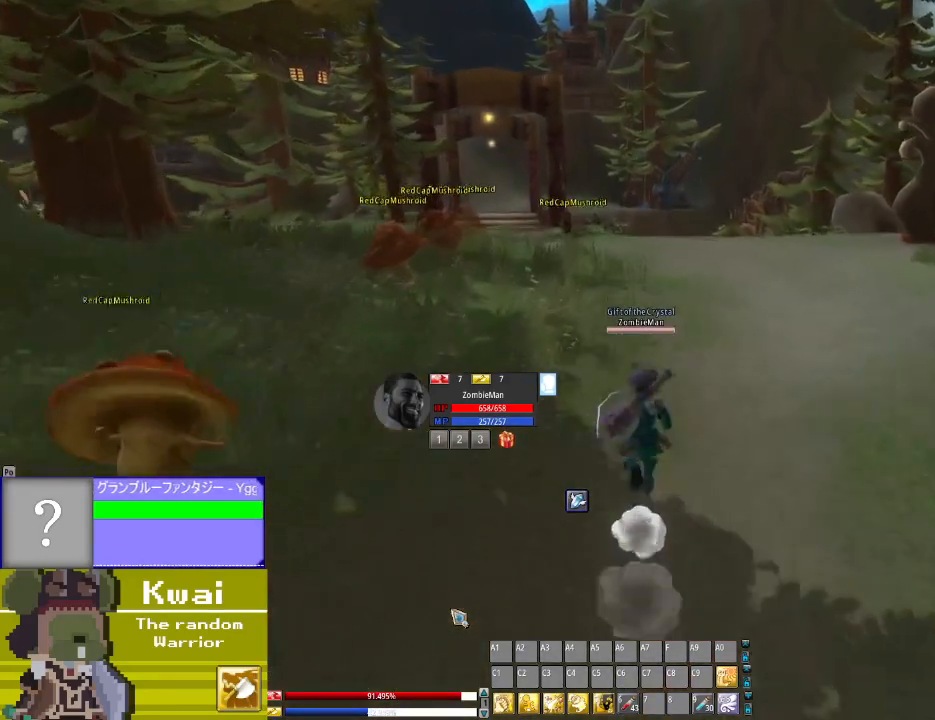
{"buttons": ["DPAD_UP"], "left_stick": "center", "right_stick": "center", "events": []}
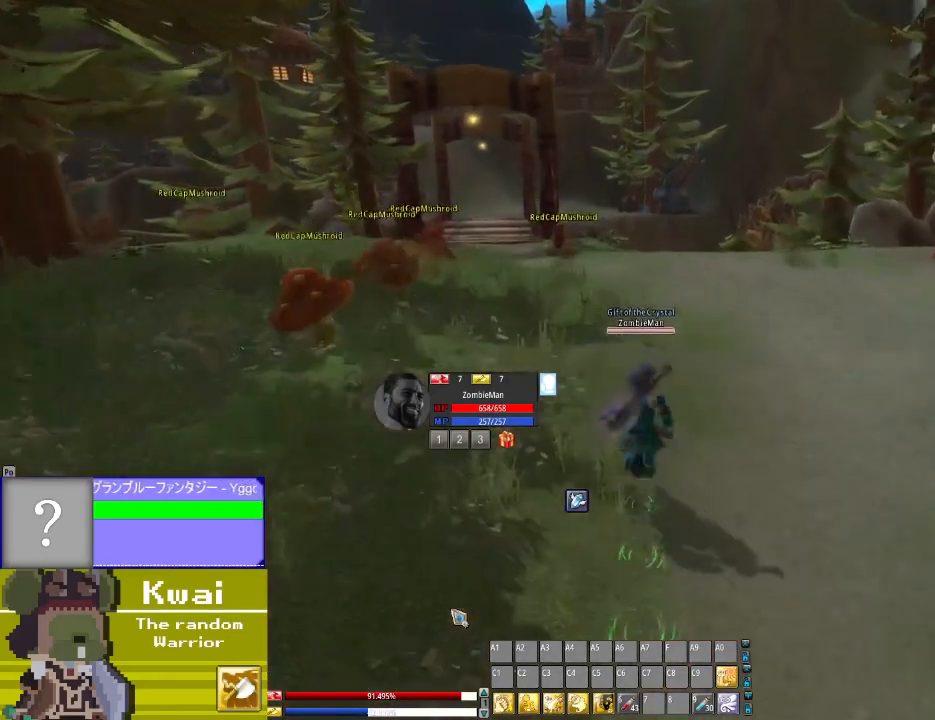
{"buttons": ["DPAD_UP"], "left_stick": "center", "right_stick": "center", "events": []}
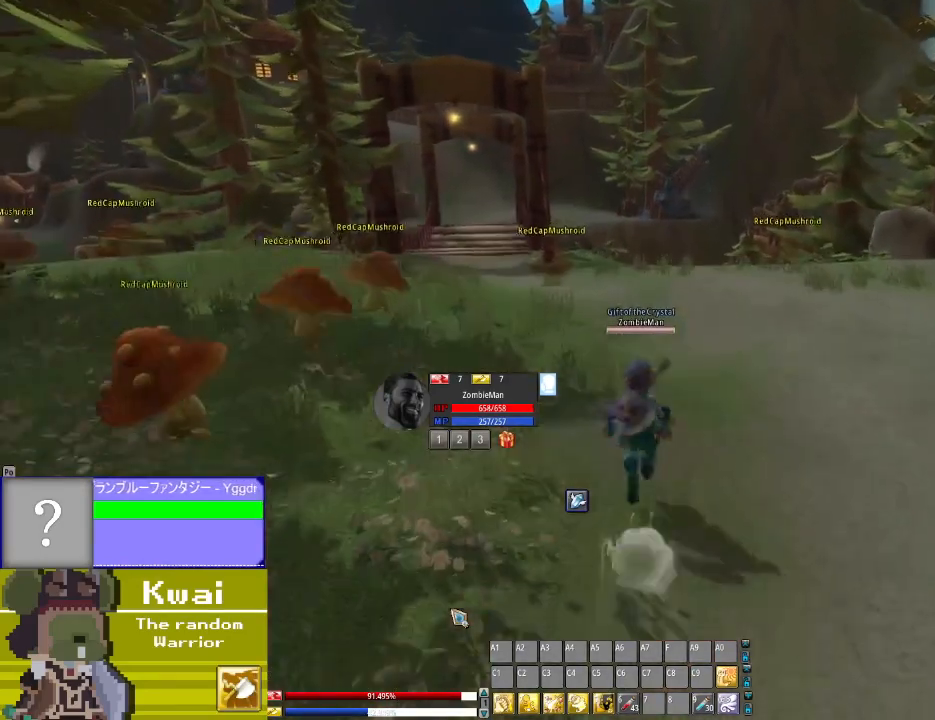
{"buttons": ["DPAD_UP"], "left_stick": "center", "right_stick": "center", "events": []}
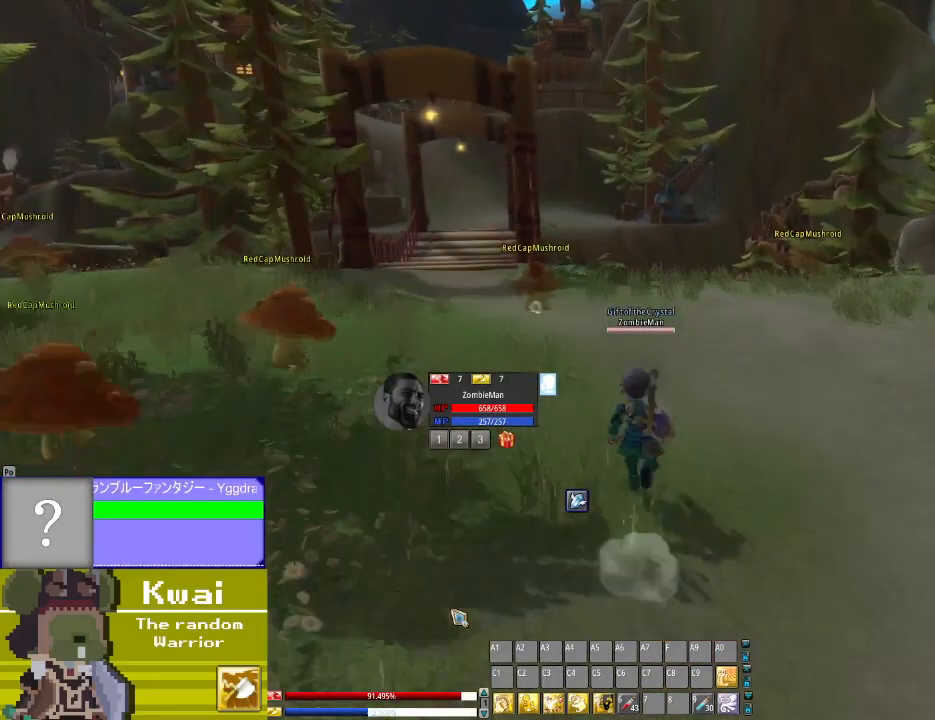
{"buttons": ["DPAD_UP"], "left_stick": "center", "right_stick": "center", "events": []}
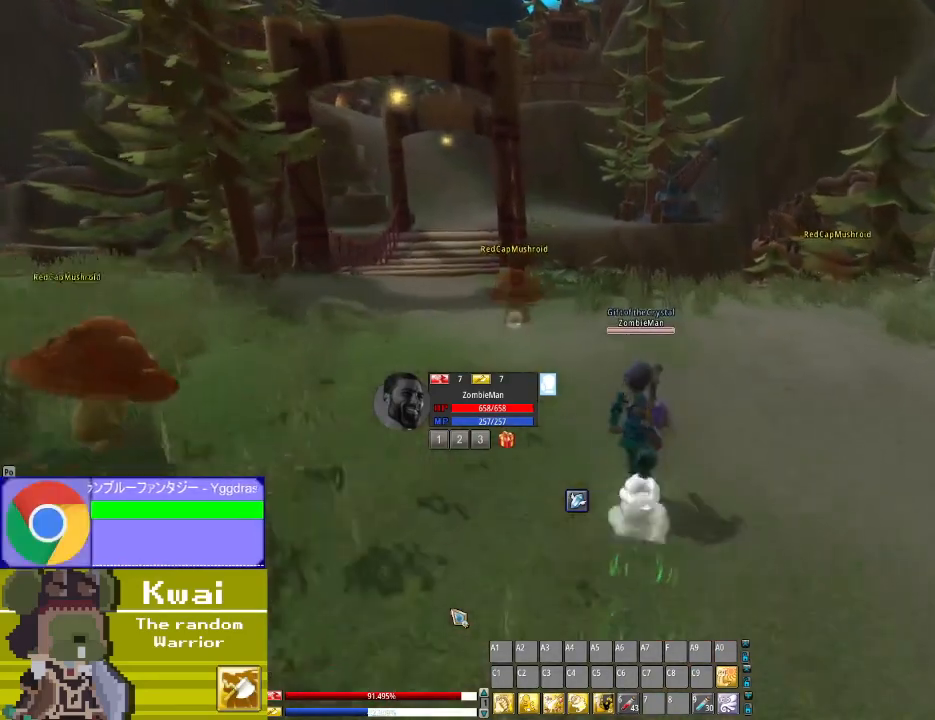
{"buttons": ["DPAD_UP"], "left_stick": "center", "right_stick": "center", "events": [[200, "DPAD_LEFT", "down"], [433, "DPAD_LEFT", "up"]]}
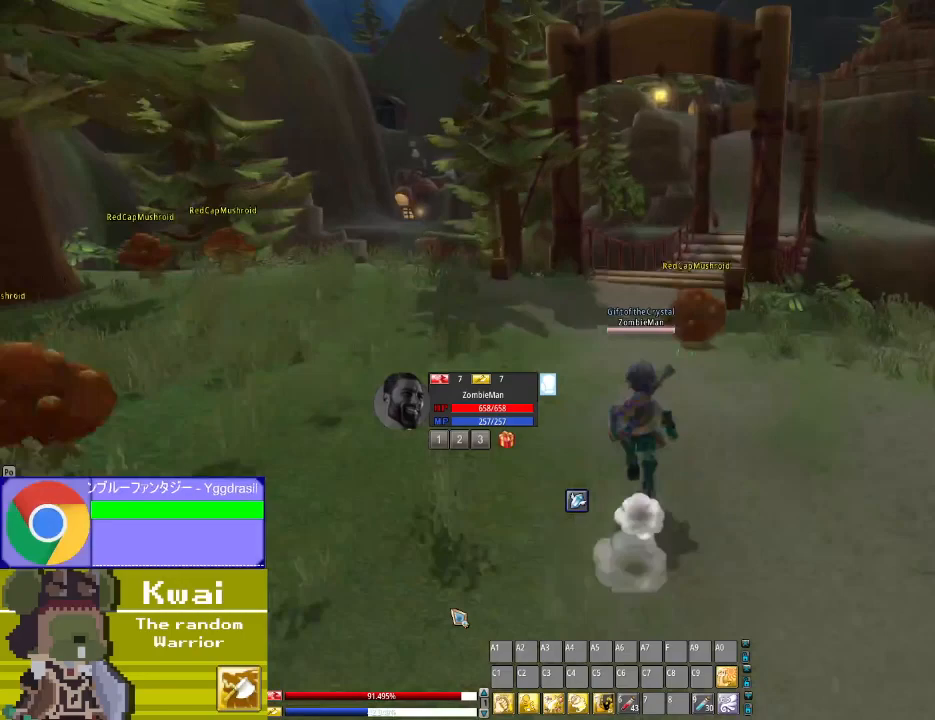
{"buttons": ["DPAD_UP"], "left_stick": "center", "right_stick": "center", "events": []}
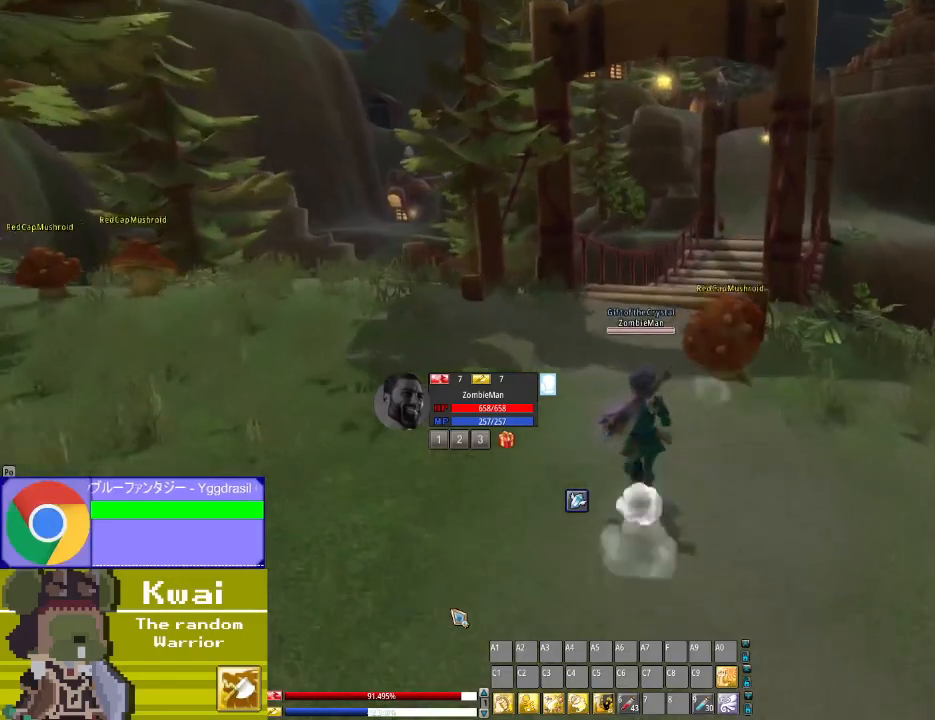
{"buttons": ["DPAD_UP"], "left_stick": "center", "right_stick": "center", "events": []}
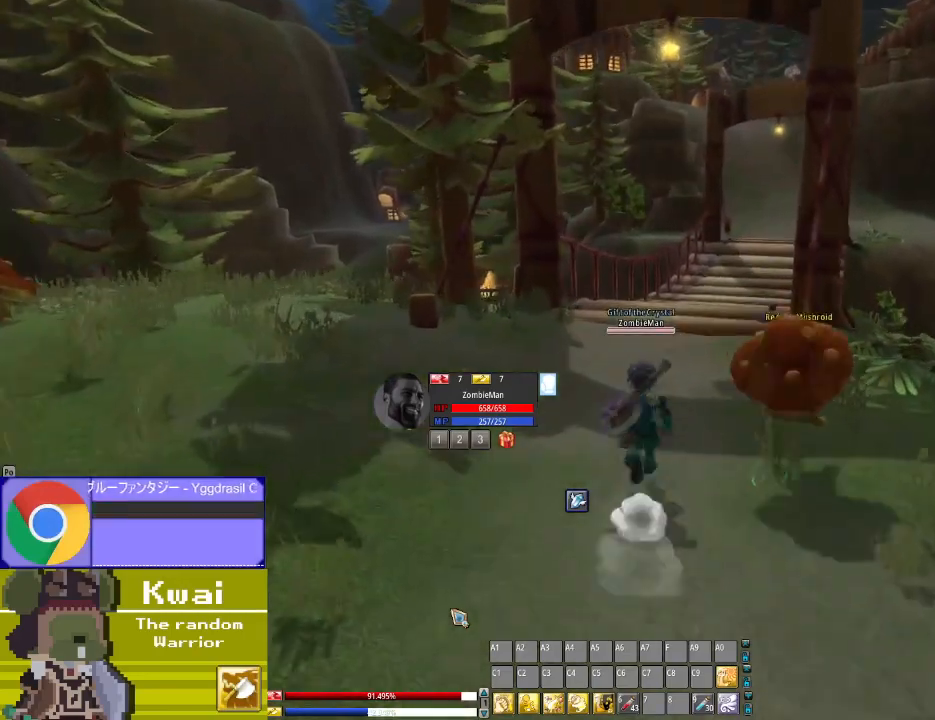
{"buttons": ["DPAD_UP"], "left_stick": "center", "right_stick": "center", "events": []}
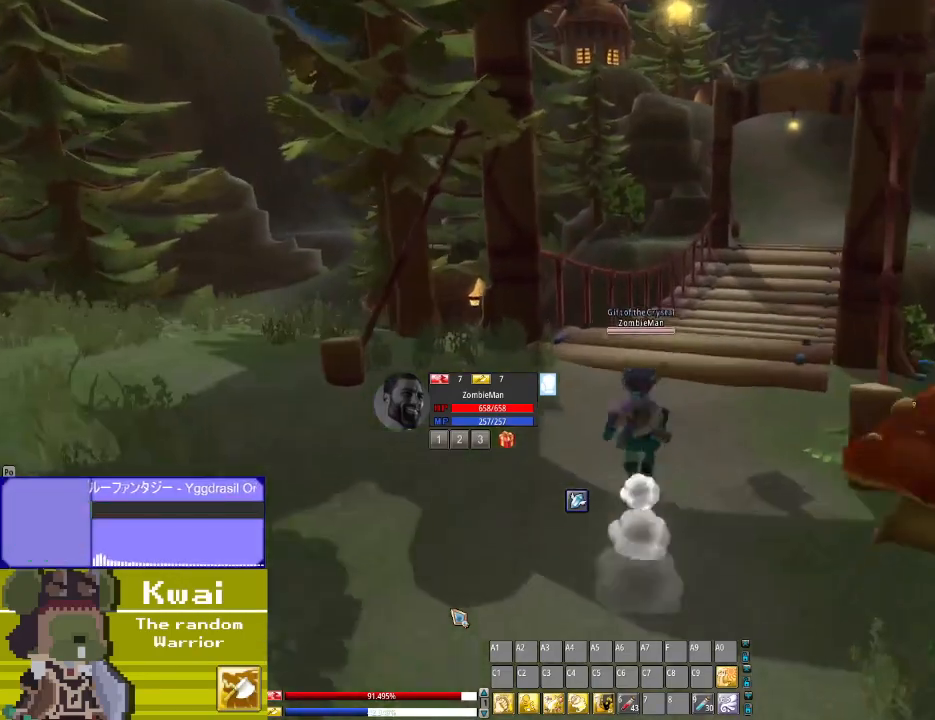
{"buttons": ["DPAD_UP"], "left_stick": "center", "right_stick": "center", "events": []}
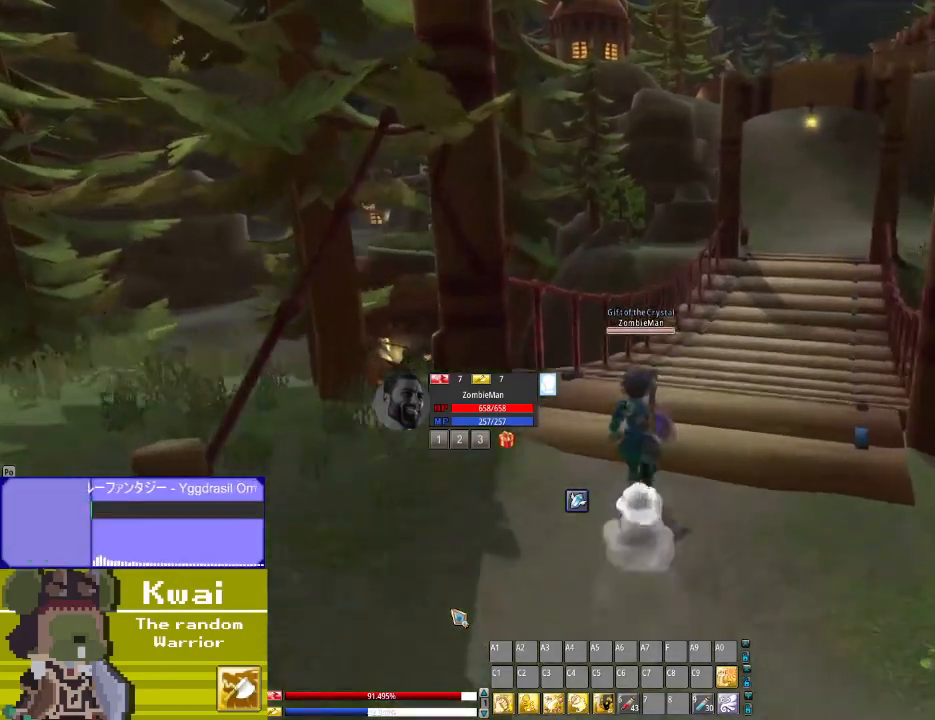
{"buttons": ["DPAD_UP"], "left_stick": "center", "right_stick": "center", "events": [[100, "DPAD_RIGHT", "down"], [267, "DPAD_RIGHT", "up"]]}
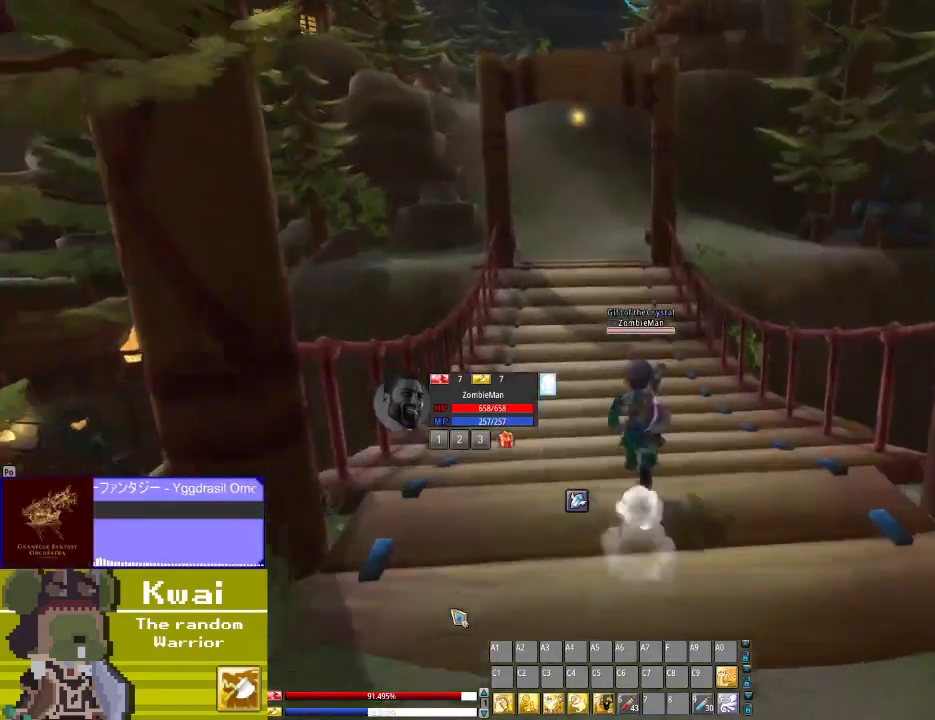
{"buttons": ["DPAD_UP", "DPAD_LEFT"], "left_stick": "center", "right_stick": "center", "events": [[400, "DPAD_LEFT", "down"]]}
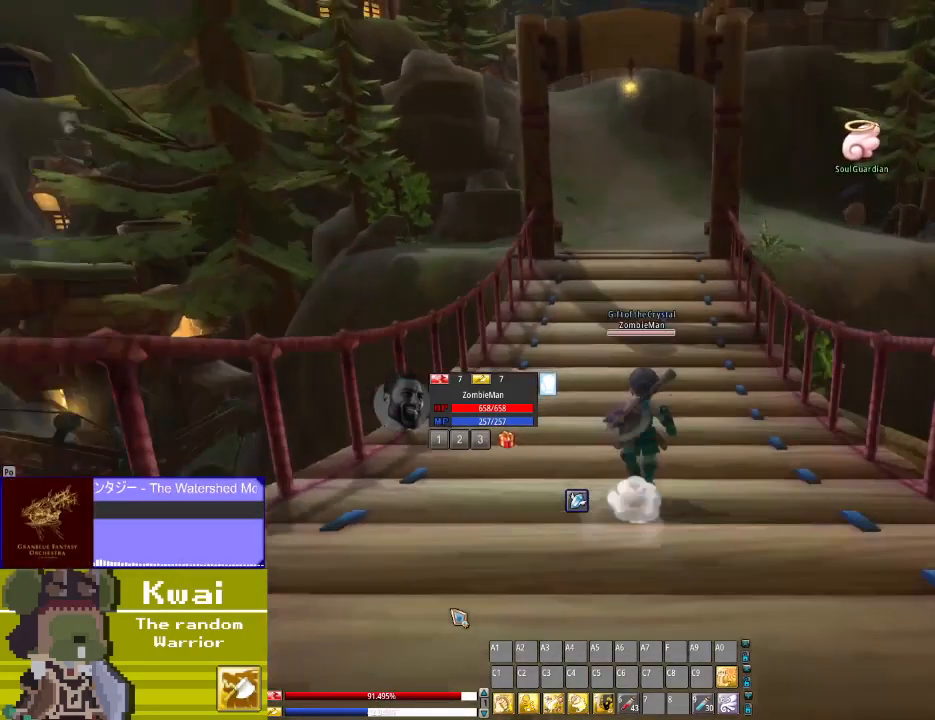
{"buttons": ["DPAD_UP"], "left_stick": "center", "right_stick": "center", "events": [[33, "DPAD_LEFT", "up"]]}
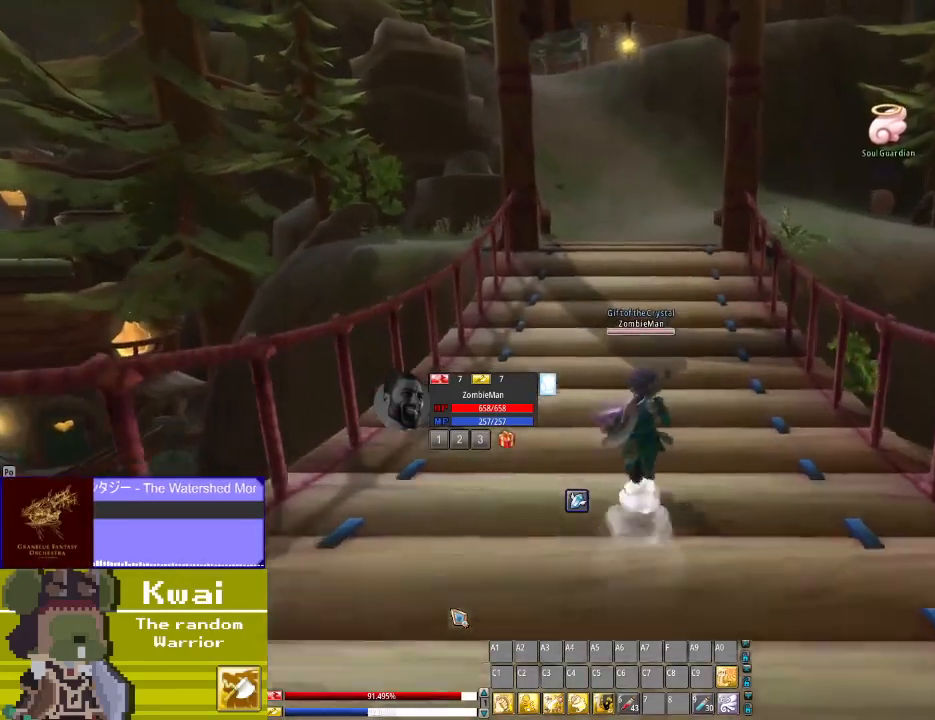
{"buttons": ["DPAD_UP"], "left_stick": "center", "right_stick": "center", "events": []}
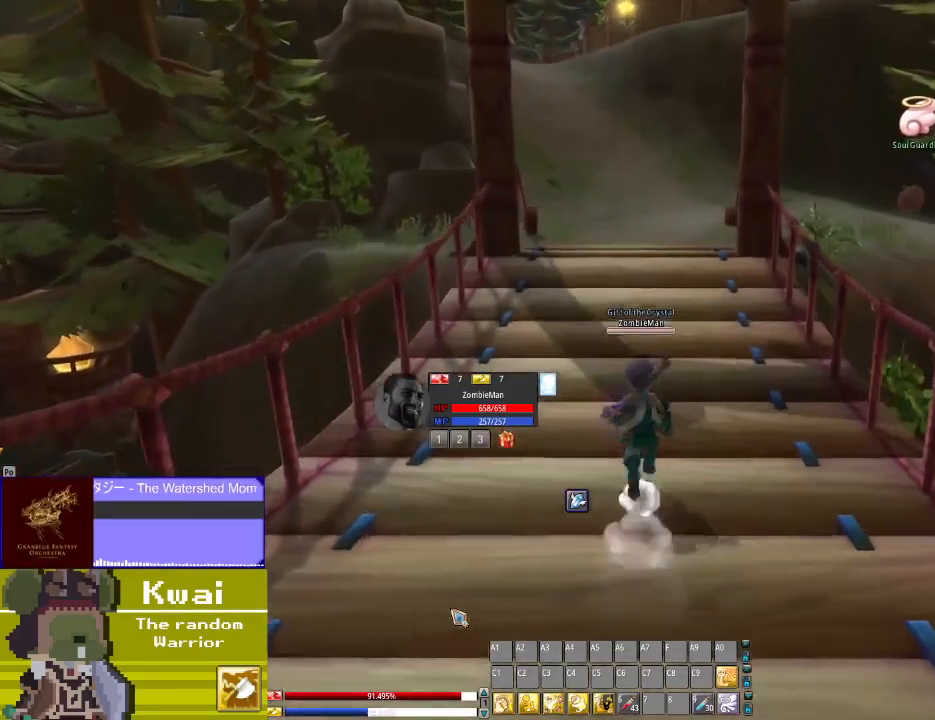
{"buttons": ["DPAD_UP"], "left_stick": "center", "right_stick": "center", "events": []}
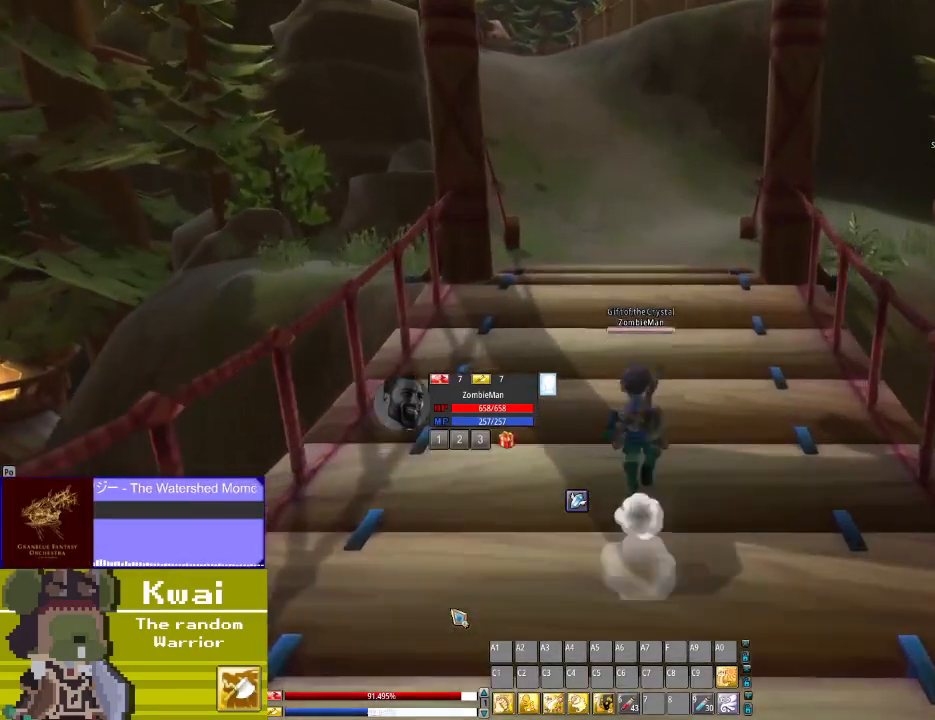
{"buttons": ["DPAD_UP"], "left_stick": "center", "right_stick": "center", "events": []}
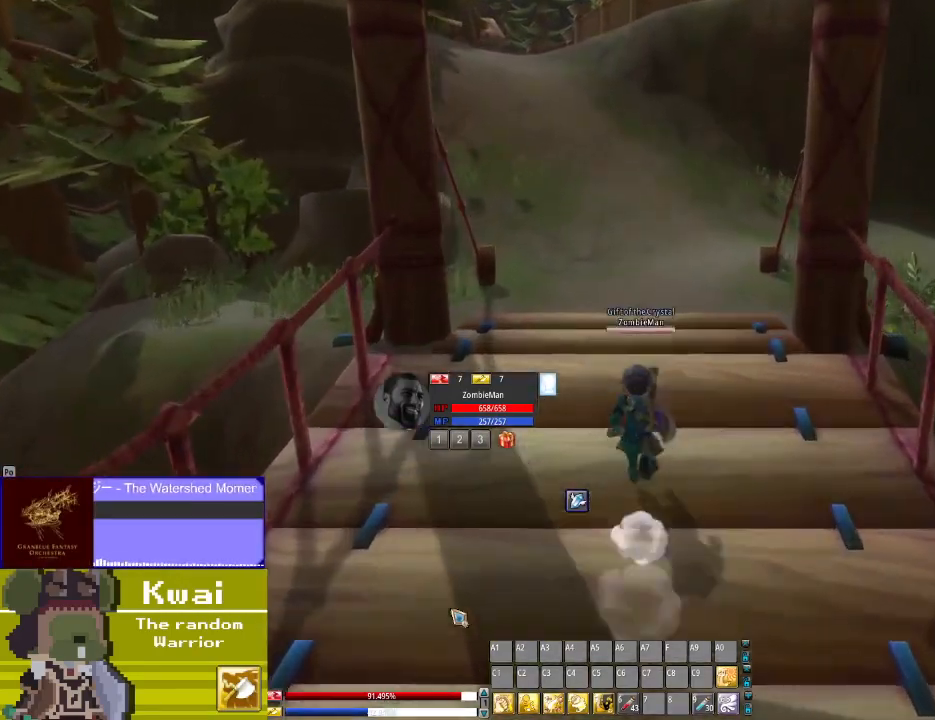
{"buttons": ["DPAD_UP"], "left_stick": "center", "right_stick": "center", "events": []}
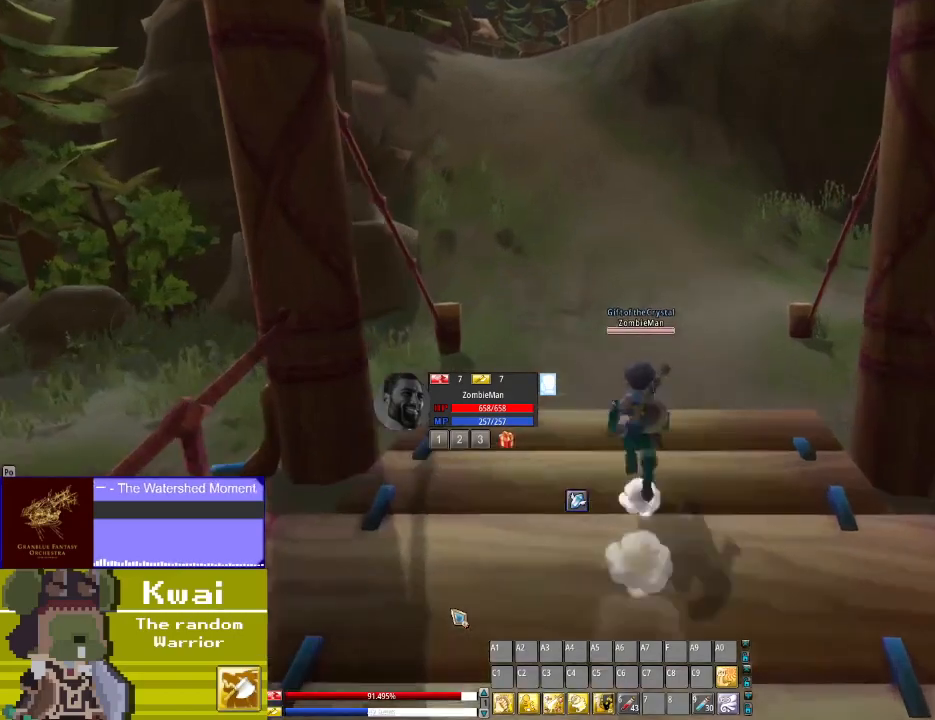
{"buttons": ["DPAD_UP"], "left_stick": "center", "right_stick": "center", "events": []}
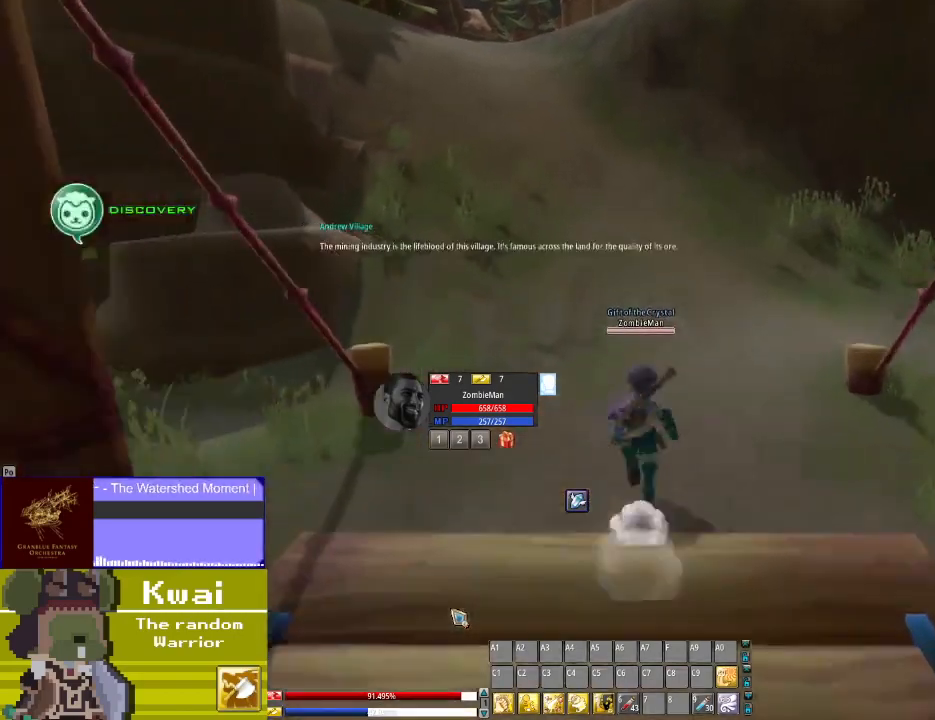
{"buttons": ["DPAD_UP"], "left_stick": "center", "right_stick": "center", "events": [[167, "DPAD_LEFT", "down"], [300, "DPAD_LEFT", "up"]]}
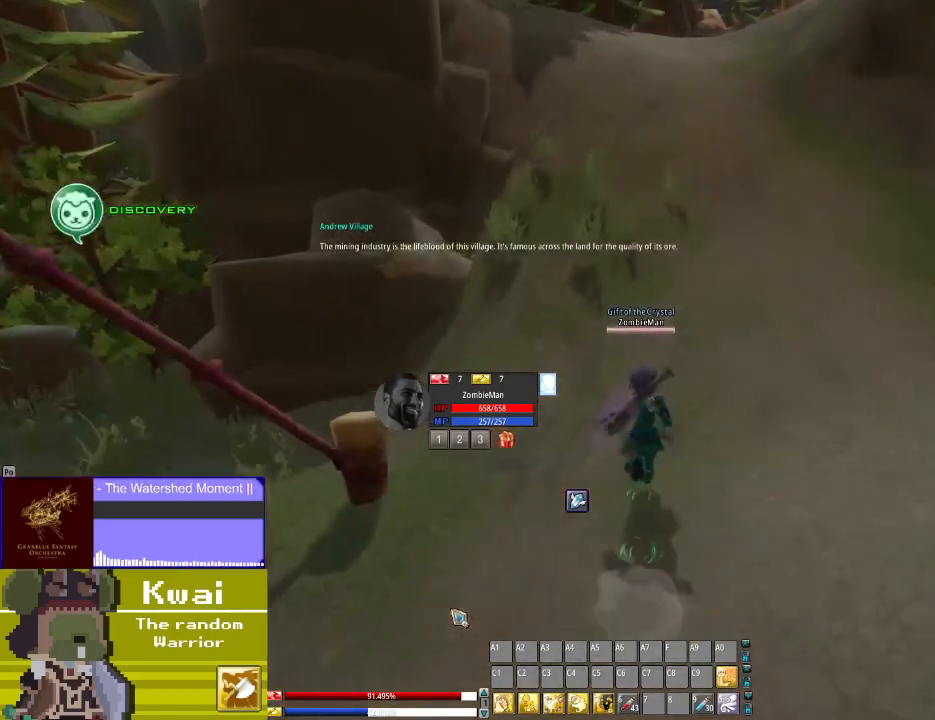
{"buttons": ["DPAD_UP"], "left_stick": "center", "right_stick": "center", "events": []}